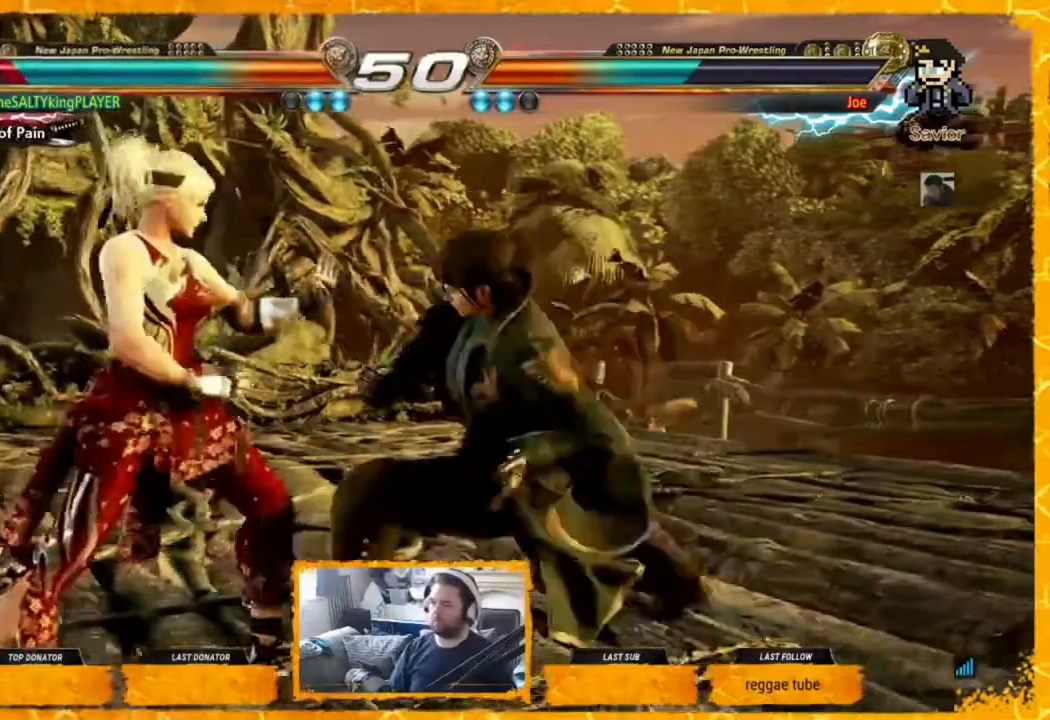
Gameplay with a controller (arcade stick); each line is a JSON object with the inputs held at the frame after it. "events" lists button and stick changes between this image and that frame as [ms after this image, input, new state], when the widget could be followed in between. Not read: L3 R3.
{"buttons": ["TRIANGLE"], "events": [[80, "DPAD_LEFT", "down"], [200, "DPAD_LEFT", "up"], [280, "DPAD_LEFT", "down"], [360, "DPAD_LEFT", "up"], [440, "SQUARE", "down"], [520, "SQUARE", "up"], [520, "TRIANGLE", "down"]]}
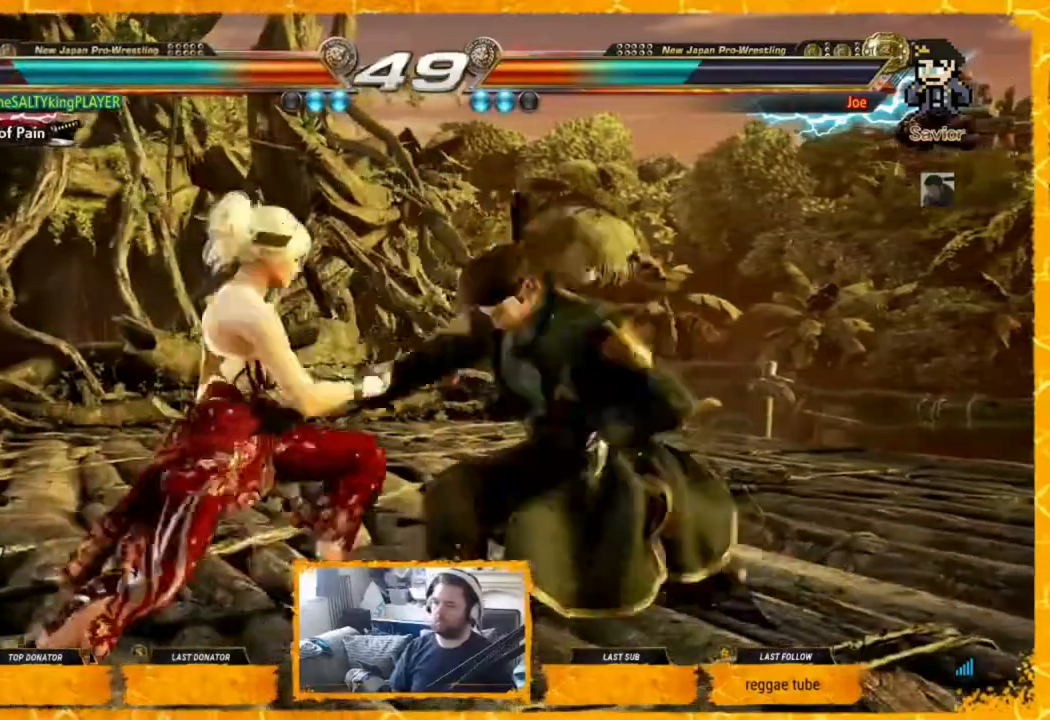
{"buttons": [], "events": [[80, "TRIANGLE", "up"]]}
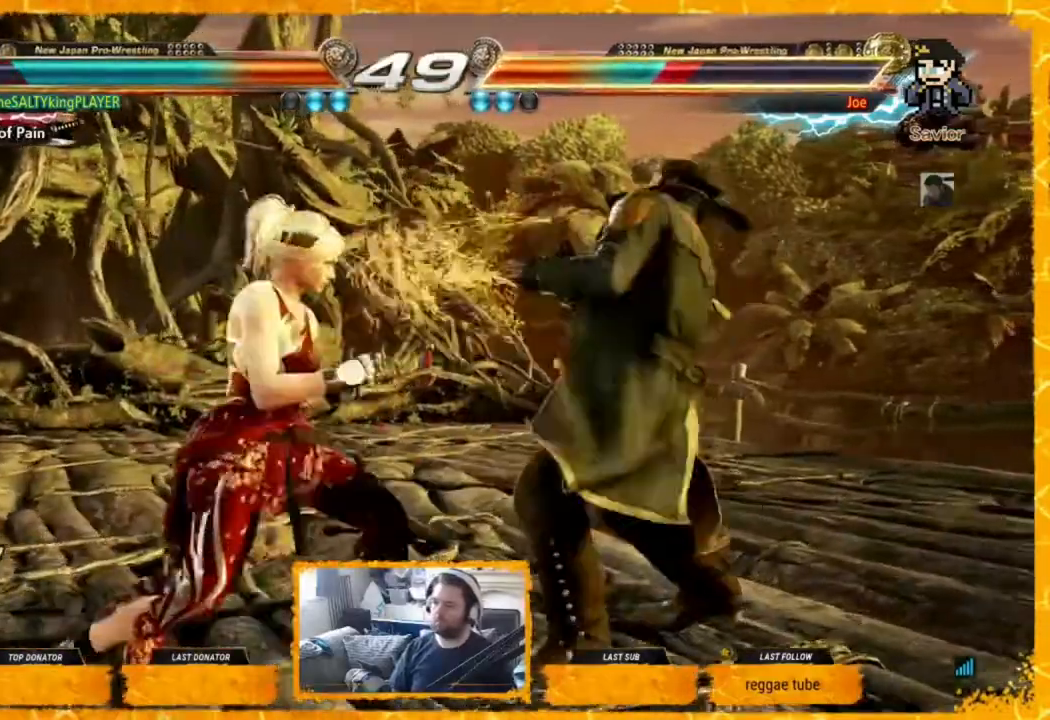
{"buttons": ["SQUARE", "TRIANGLE", "DPAD_LEFT"], "events": [[280, "DPAD_LEFT", "down"], [440, "SQUARE", "down"], [440, "TRIANGLE", "down"]]}
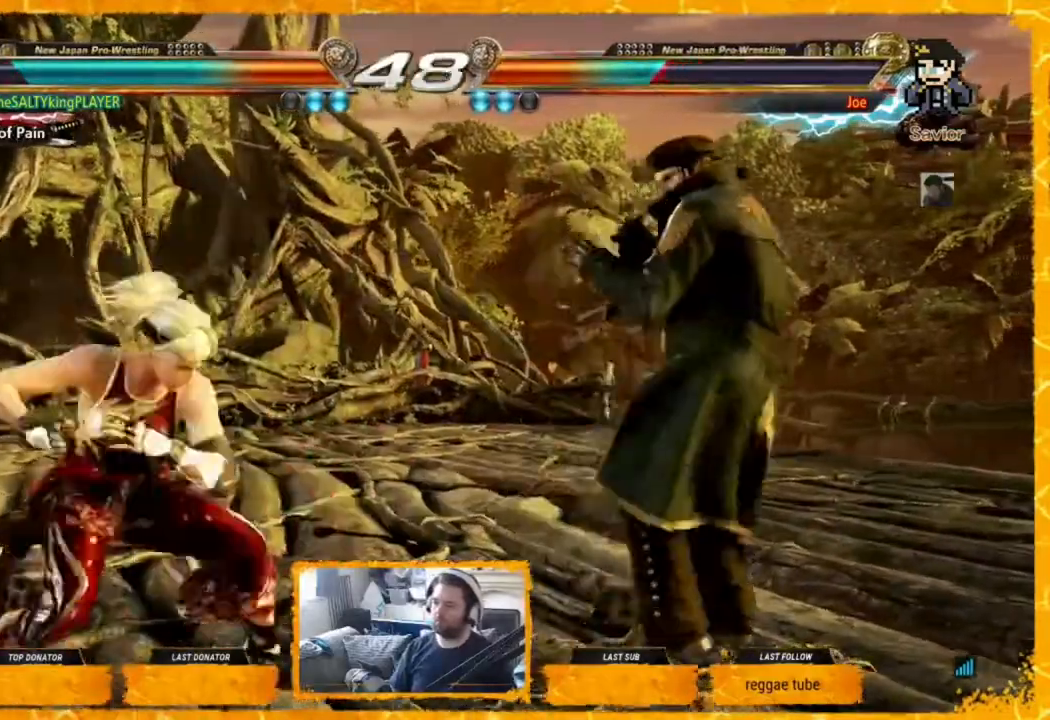
{"buttons": [], "events": [[360, "DPAD_LEFT", "up"], [440, "DPAD_LEFT", "down"], [440, "SQUARE", "up"], [440, "TRIANGLE", "up"], [480, "DPAD_LEFT", "up"]]}
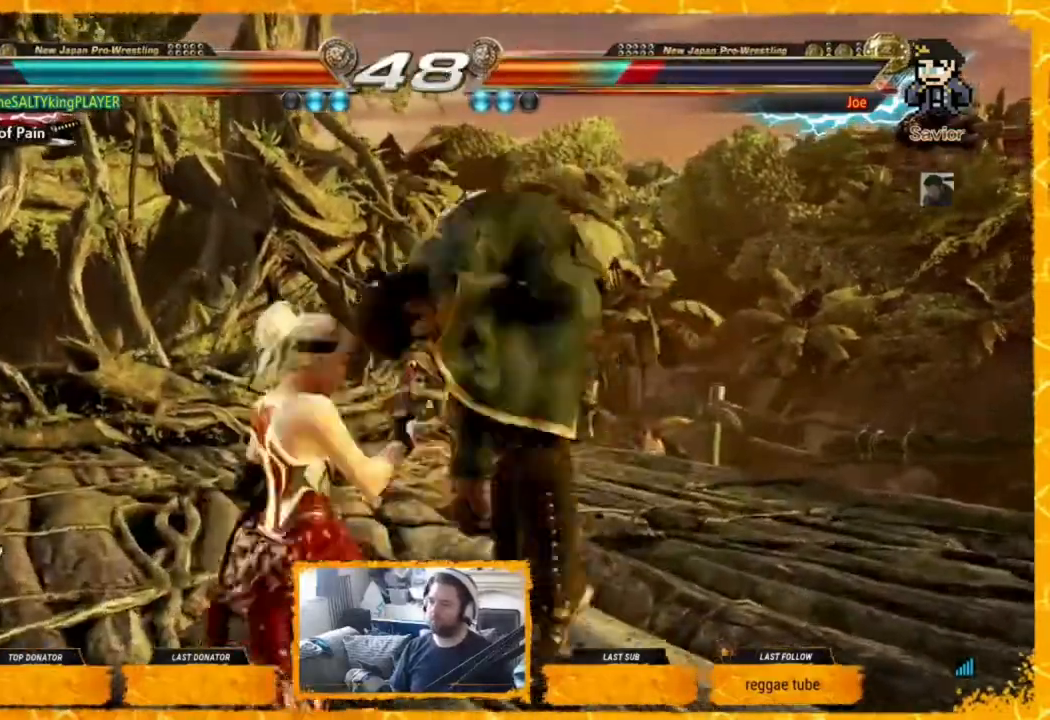
{"buttons": [], "events": [[160, "SQUARE", "down"], [240, "SQUARE", "up"]]}
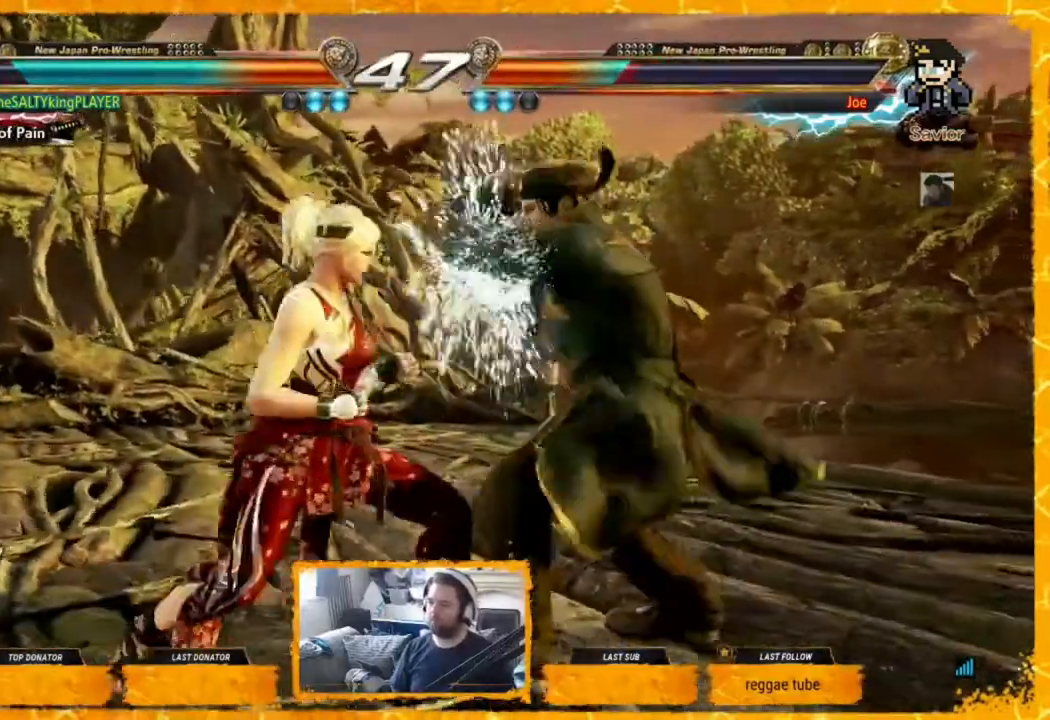
{"buttons": ["SQUARE", "TRIANGLE", "DPAD_LEFT"], "events": [[40, "DPAD_LEFT", "down"], [200, "SQUARE", "down"], [200, "TRIANGLE", "down"]]}
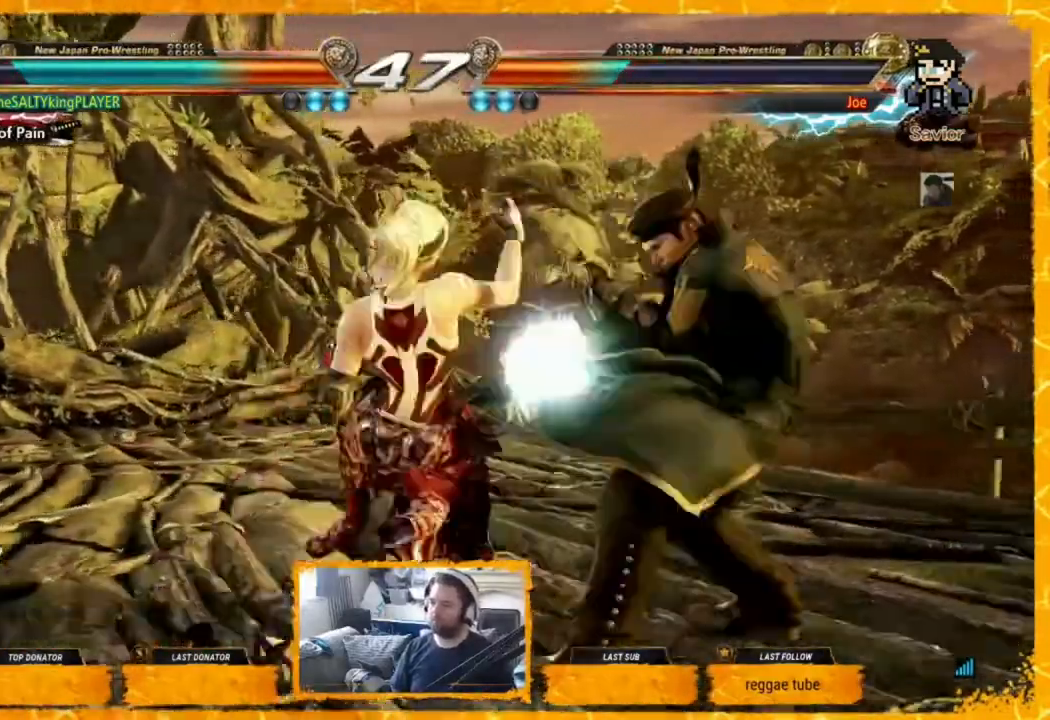
{"buttons": ["DPAD_LEFT"], "events": [[160, "SQUARE", "up"], [160, "TRIANGLE", "up"], [200, "DPAD_LEFT", "up"], [280, "DPAD_LEFT", "down"], [400, "DPAD_LEFT", "up"], [480, "DPAD_LEFT", "down"]]}
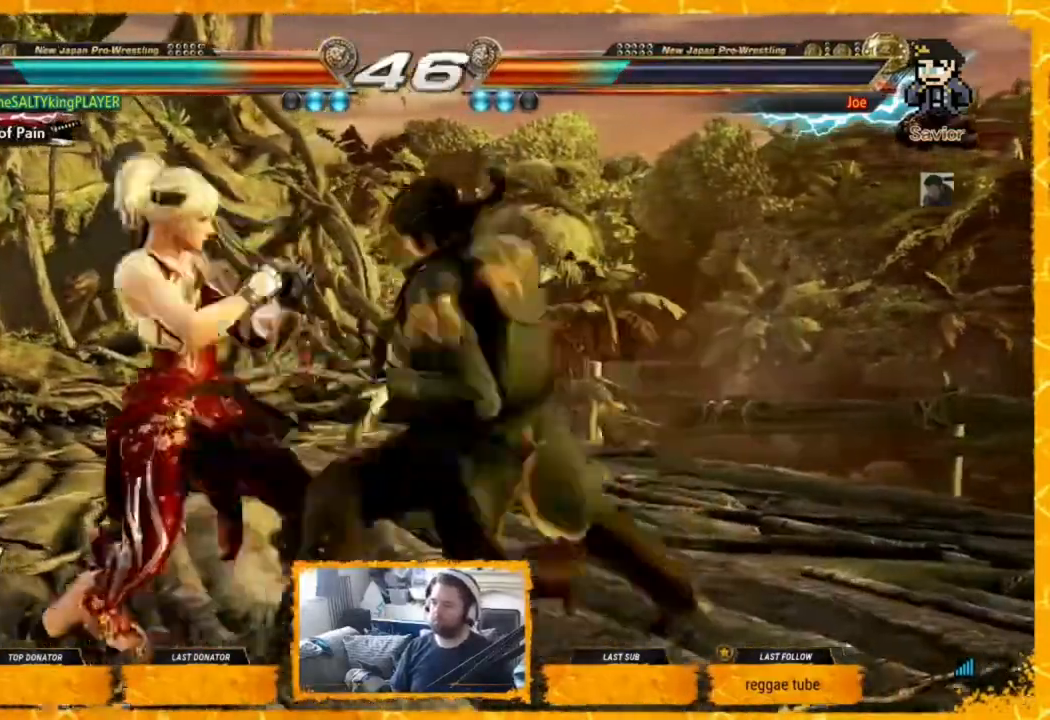
{"buttons": ["DPAD_LEFT"], "events": [[360, "DPAD_LEFT", "up"], [400, "DPAD_LEFT", "down"]]}
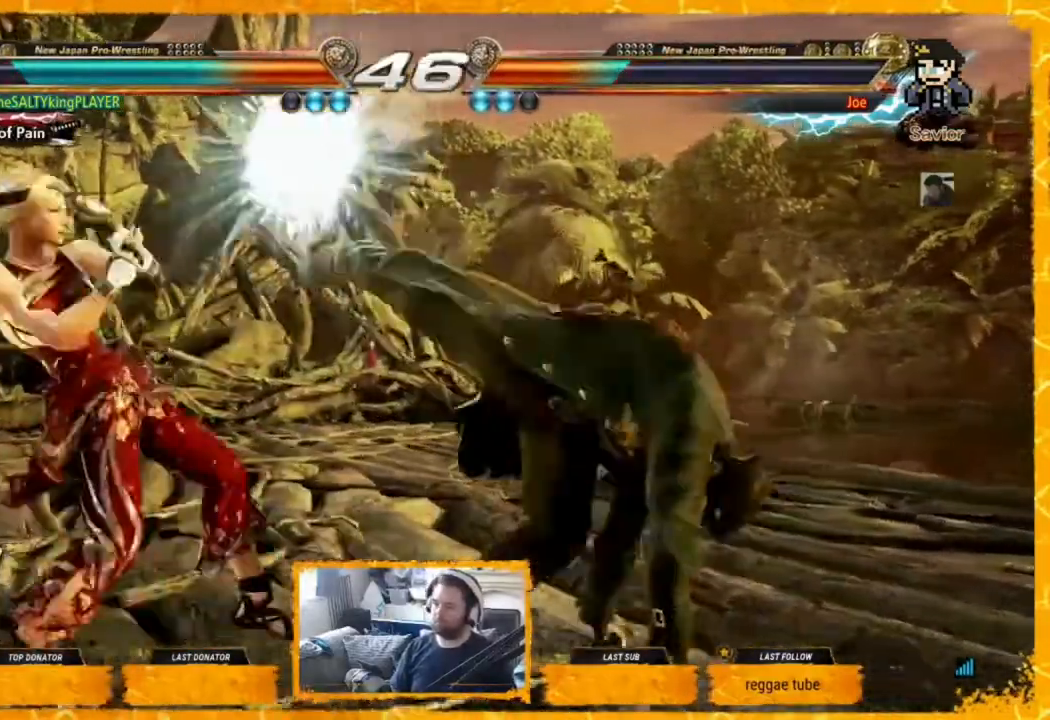
{"buttons": [], "events": [[80, "DPAD_LEFT", "up"], [240, "SQUARE", "down"], [320, "TRIANGLE", "down"], [360, "SQUARE", "up"], [480, "TRIANGLE", "up"]]}
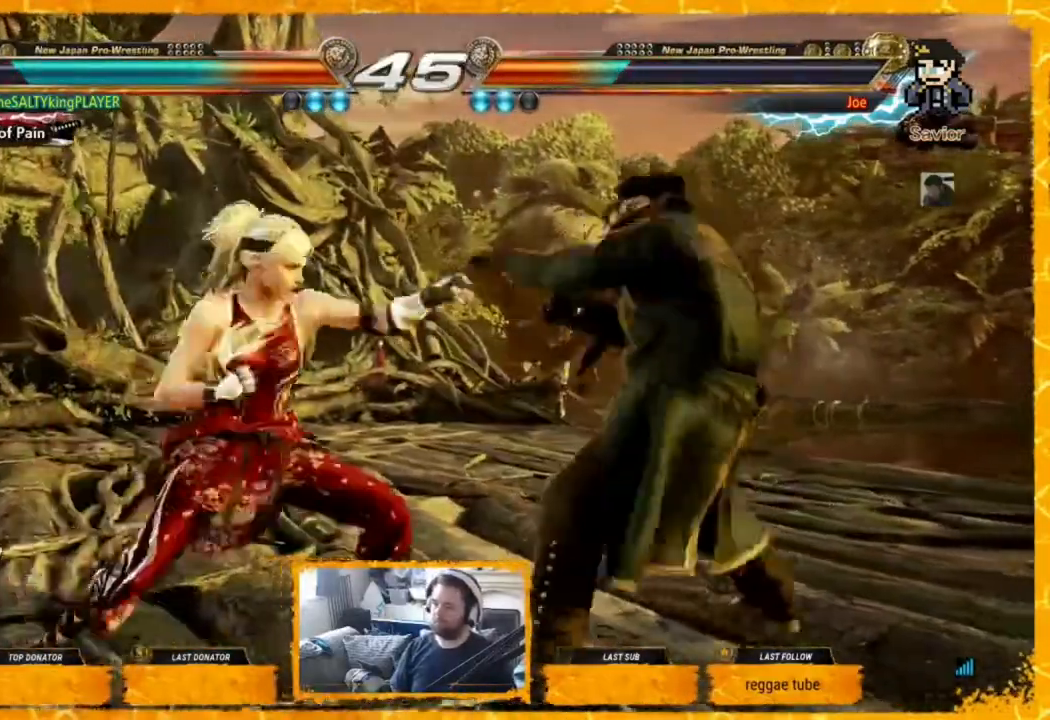
{"buttons": ["DPAD_LEFT"], "events": [[240, "DPAD_LEFT", "down"], [320, "SQUARE", "down"], [320, "TRIANGLE", "down"], [440, "SQUARE", "up"], [440, "TRIANGLE", "up"]]}
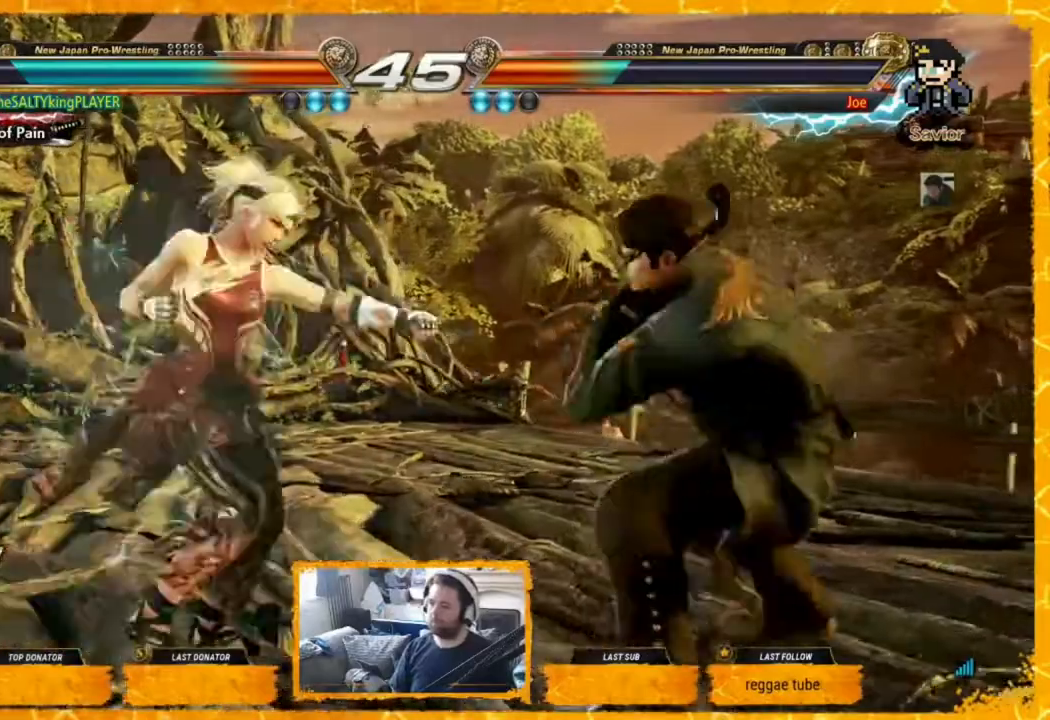
{"buttons": ["DPAD_LEFT"], "events": []}
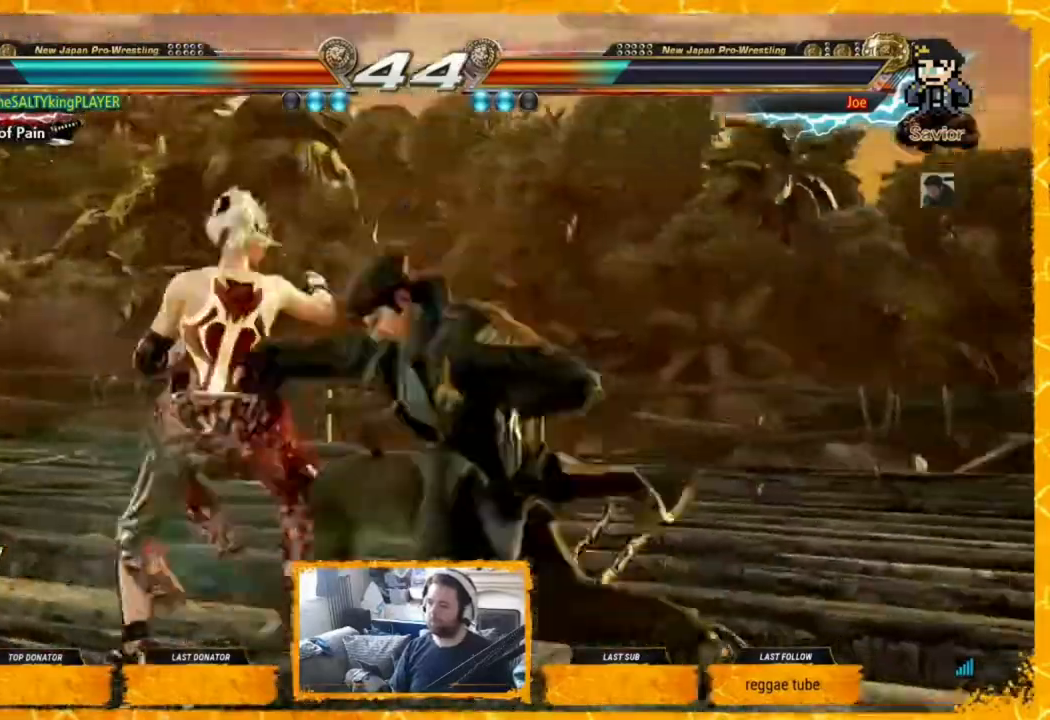
{"buttons": ["DPAD_LEFT"], "events": []}
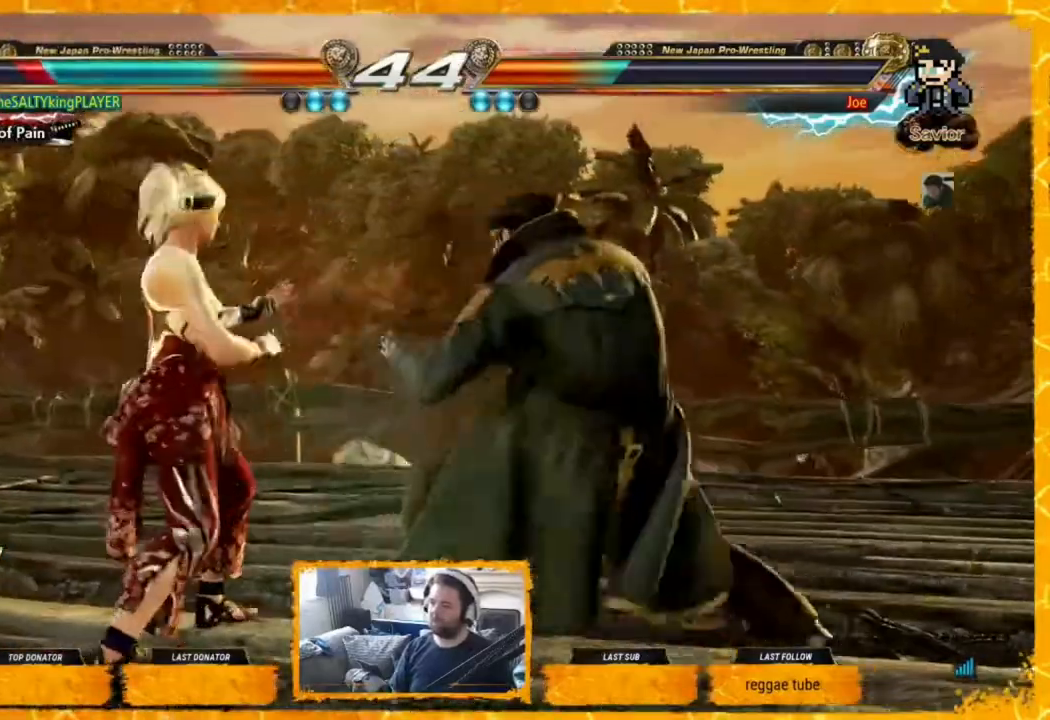
{"buttons": ["DPAD_LEFT"], "events": [[40, "DPAD_LEFT", "up"], [120, "DPAD_LEFT", "down"], [160, "DPAD_LEFT", "up"], [240, "DPAD_LEFT", "down"], [320, "DPAD_LEFT", "up"], [360, "DPAD_LEFT", "down"], [440, "DPAD_LEFT", "up"], [520, "DPAD_LEFT", "down"]]}
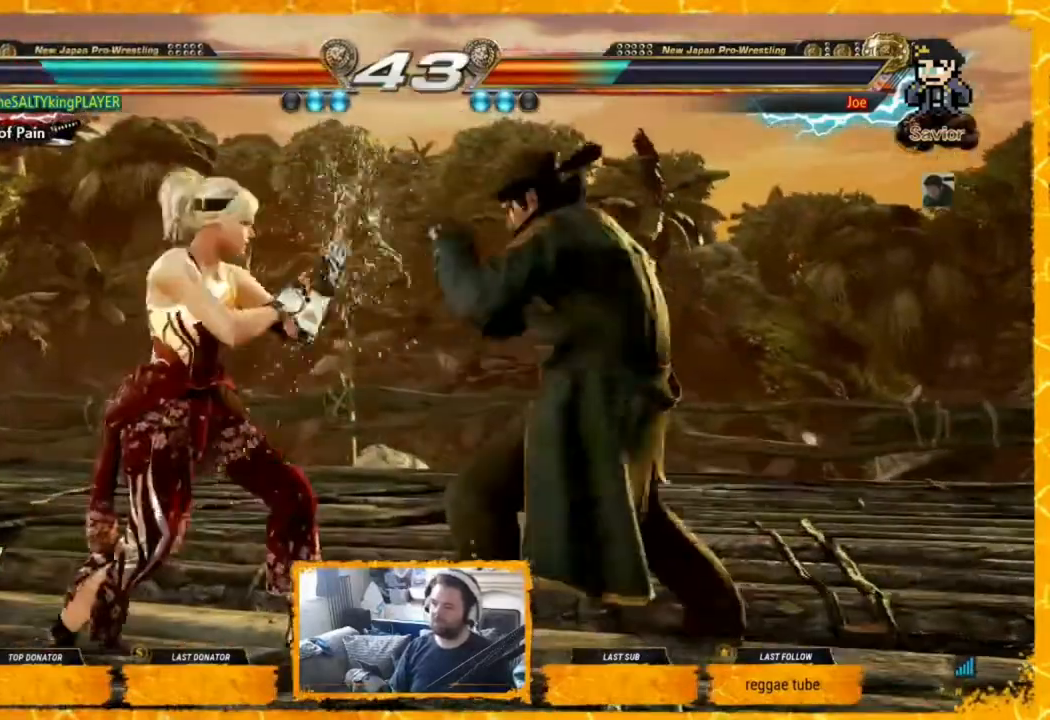
{"buttons": ["DPAD_LEFT"], "events": [[200, "DPAD_UP", "down"], [200, "SQUARE", "down"], [280, "SQUARE", "up"], [320, "DPAD_UP", "up"]]}
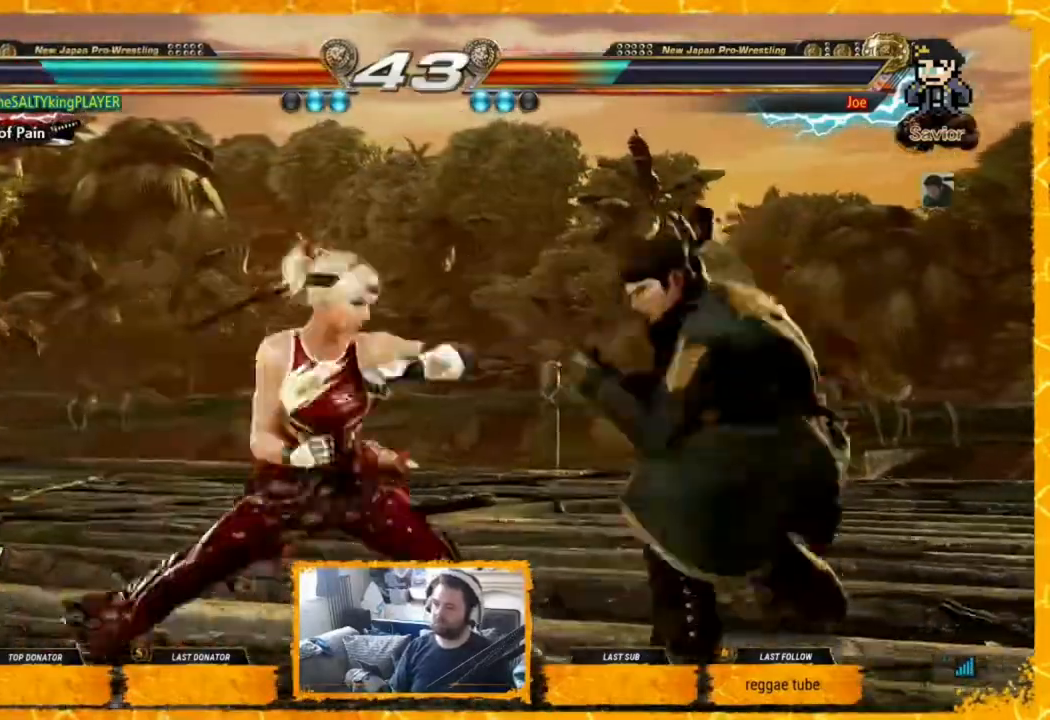
{"buttons": [], "events": [[40, "DPAD_LEFT", "up"], [440, "DPAD_RIGHT", "down"], [520, "DPAD_RIGHT", "up"]]}
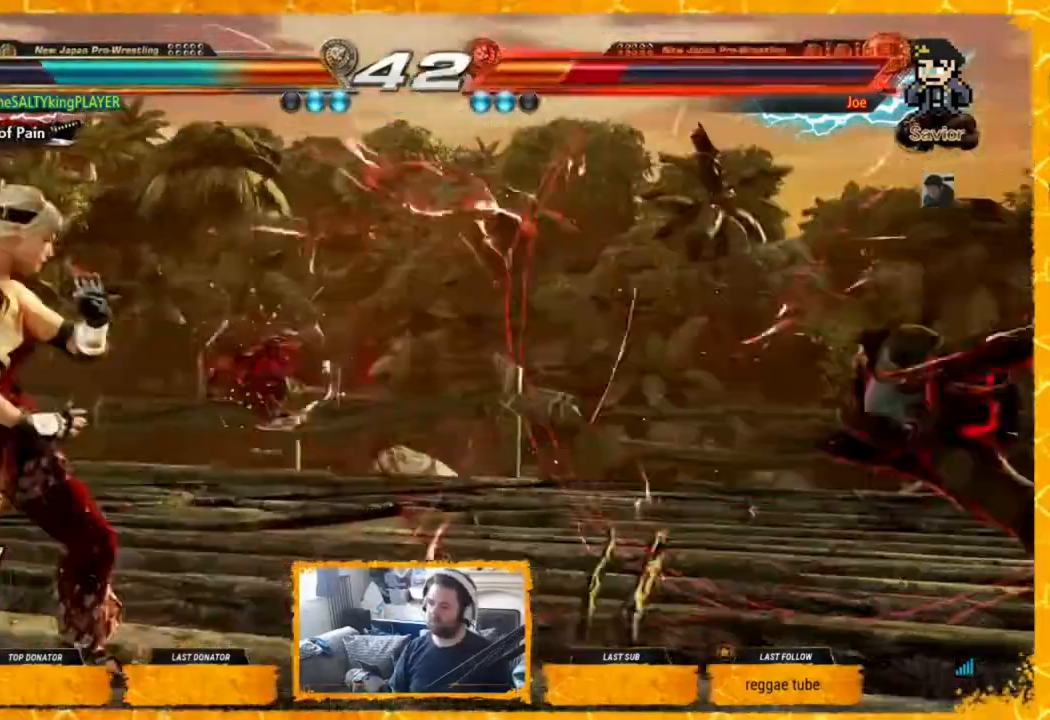
{"buttons": ["DPAD_LEFT"], "events": [[40, "DPAD_RIGHT", "down"], [120, "DPAD_RIGHT", "up"], [200, "DPAD_RIGHT", "down"], [240, "DPAD_RIGHT", "up"], [320, "DPAD_RIGHT", "down"], [400, "DPAD_RIGHT", "up"], [440, "DPAD_LEFT", "down"]]}
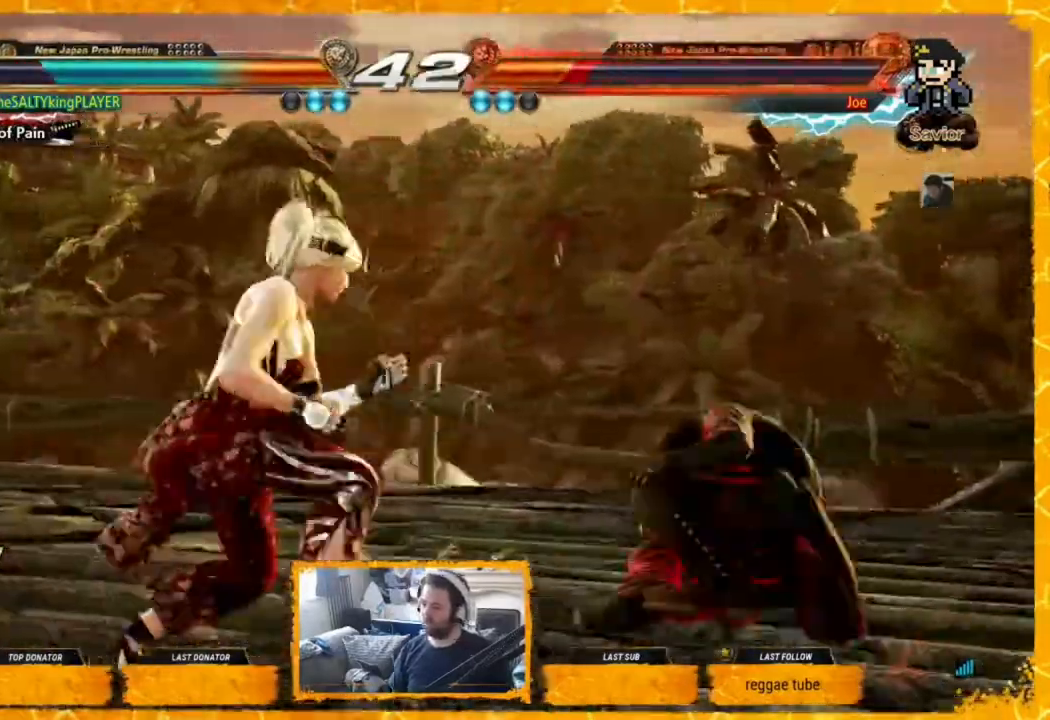
{"buttons": ["DPAD_LEFT"], "events": [[280, "DPAD_LEFT", "up"], [360, "DPAD_LEFT", "down"]]}
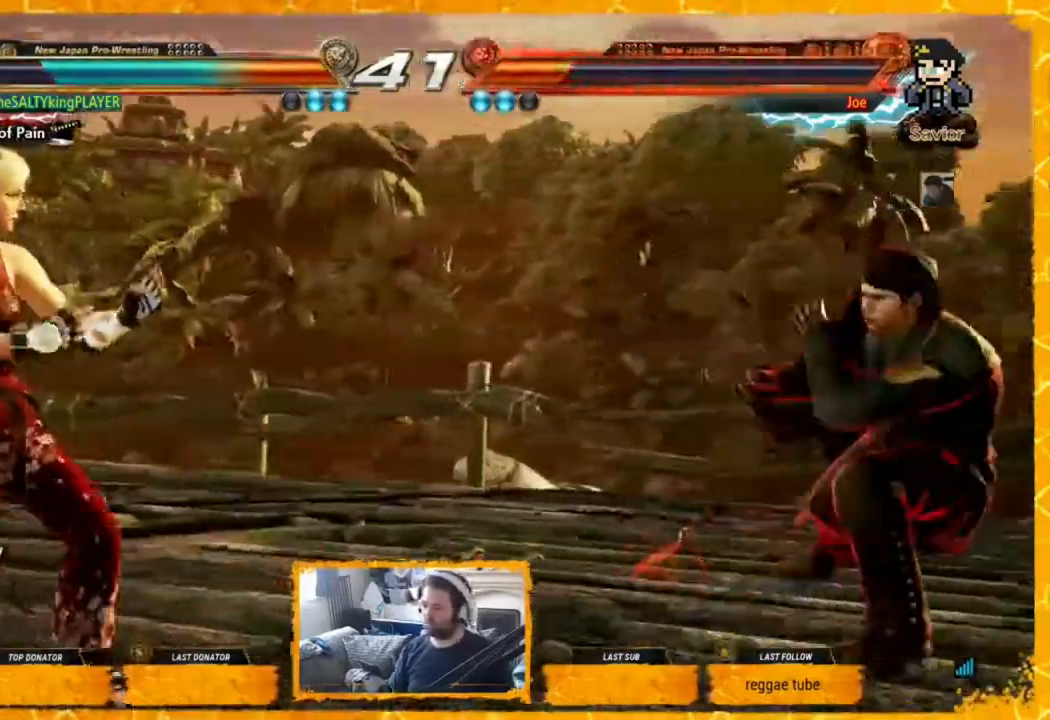
{"buttons": ["DPAD_RIGHT"], "events": [[200, "DPAD_LEFT", "up"], [240, "CIRCLE", "down"], [240, "CROSS", "down"], [240, "DPAD_RIGHT", "down"], [320, "CIRCLE", "up"], [320, "CROSS", "up"], [440, "DPAD_RIGHT", "up"], [480, "DPAD_RIGHT", "down"]]}
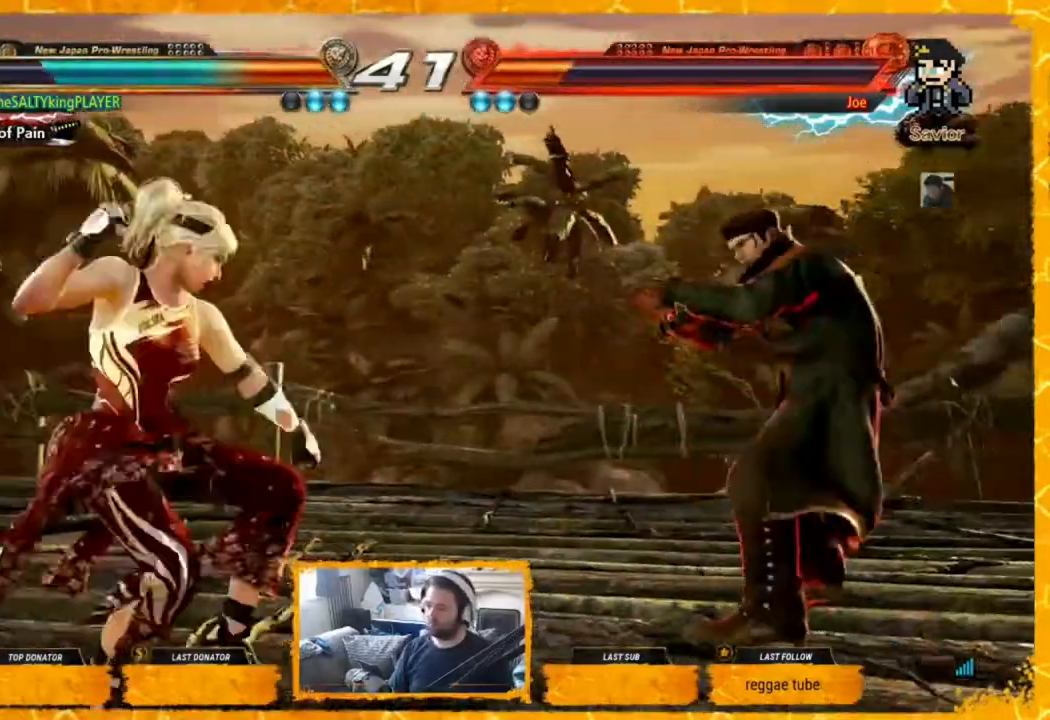
{"buttons": [], "events": [[120, "DPAD_RIGHT", "up"], [200, "TRIANGLE", "down"], [320, "TRIANGLE", "up"], [360, "TRIANGLE", "down"], [520, "TRIANGLE", "up"]]}
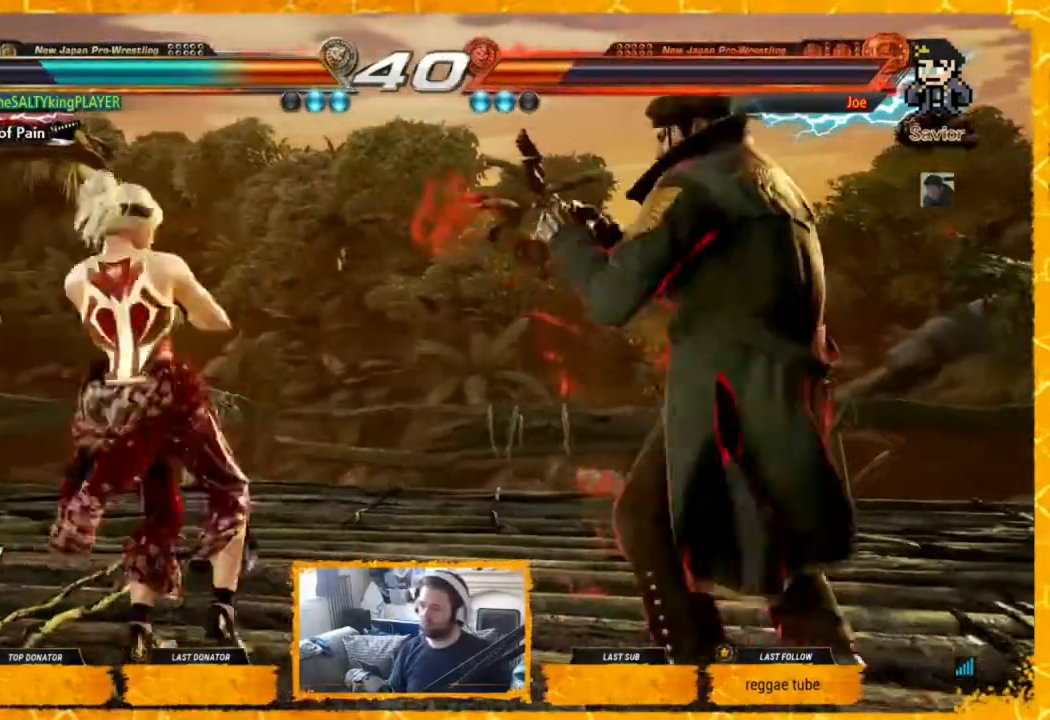
{"buttons": [], "events": [[360, "DPAD_LEFT", "down"], [480, "DPAD_LEFT", "up"]]}
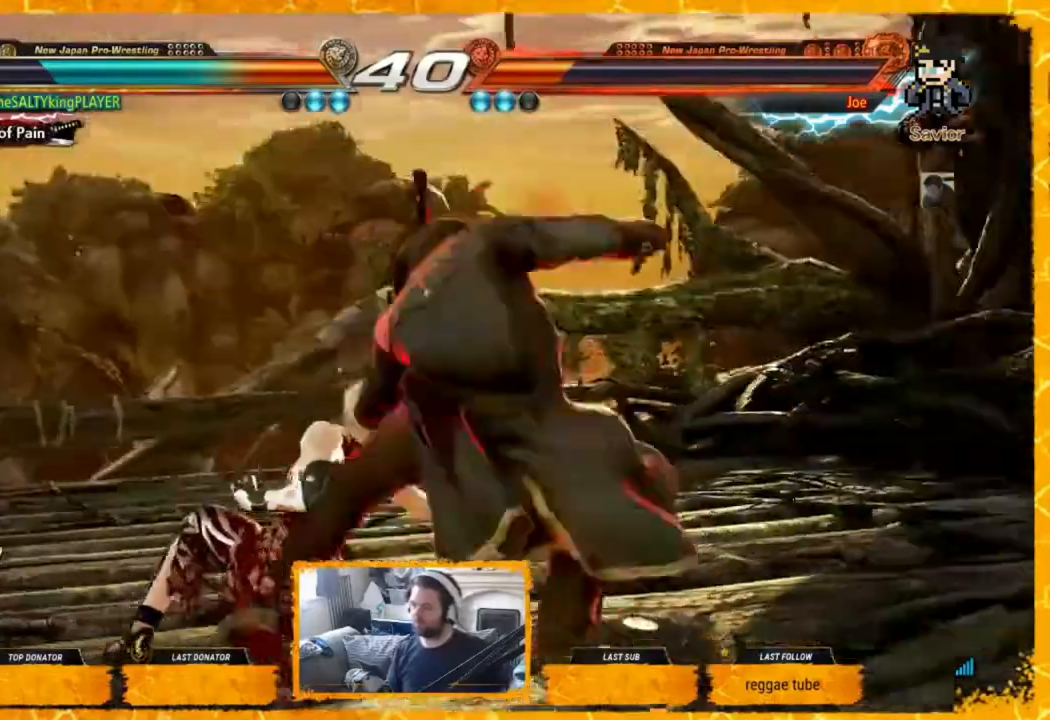
{"buttons": [], "events": [[80, "DPAD_LEFT", "down"], [520, "DPAD_LEFT", "up"]]}
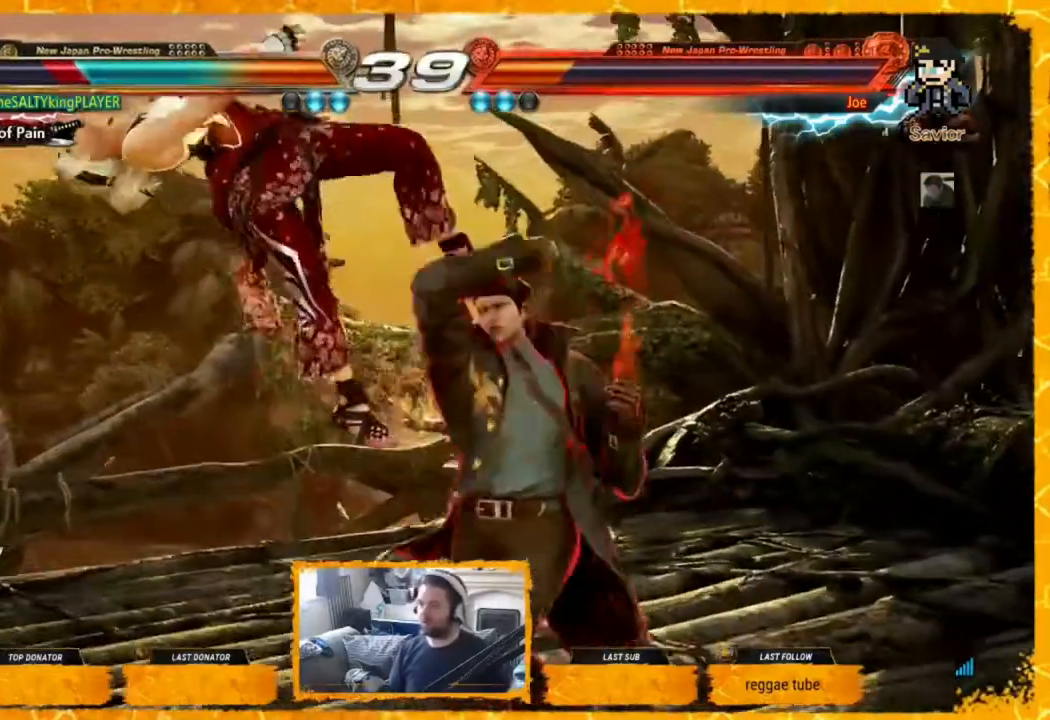
{"buttons": [], "events": [[40, "SQUARE", "down"], [80, "SQUARE", "up"], [200, "SQUARE", "down"], [320, "SQUARE", "up"], [360, "SQUARE", "down"], [440, "SQUARE", "up"]]}
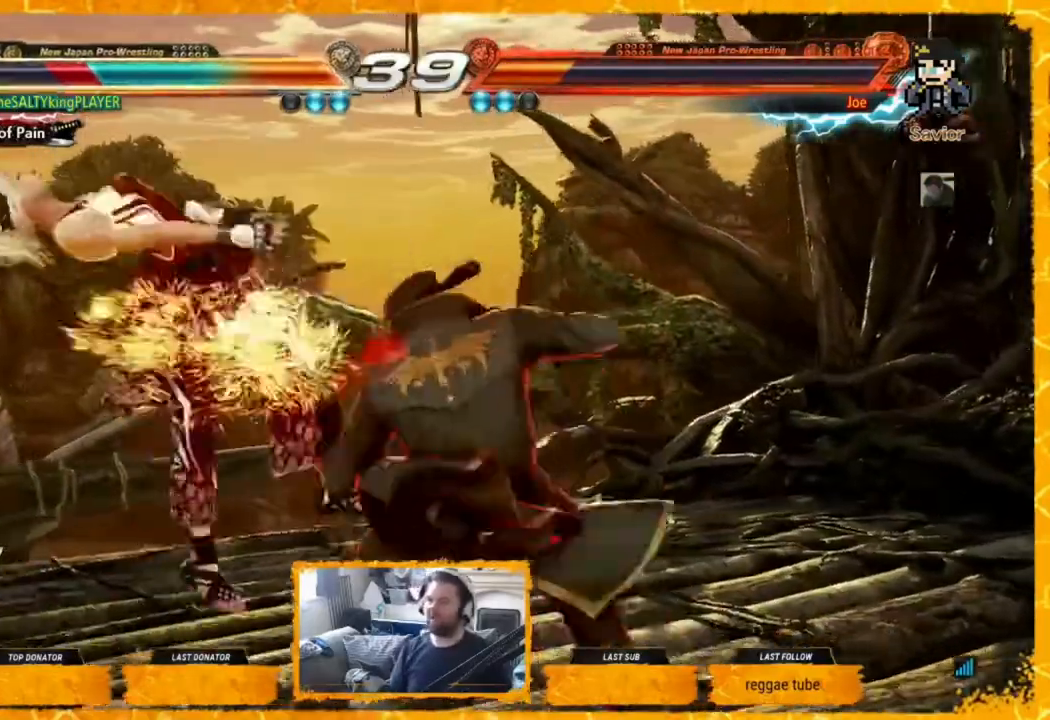
{"buttons": ["SQUARE"], "events": [[40, "SQUARE", "down"], [120, "SQUARE", "up"], [240, "SQUARE", "down"], [320, "SQUARE", "up"], [360, "SQUARE", "down"], [440, "SQUARE", "up"], [480, "SQUARE", "down"]]}
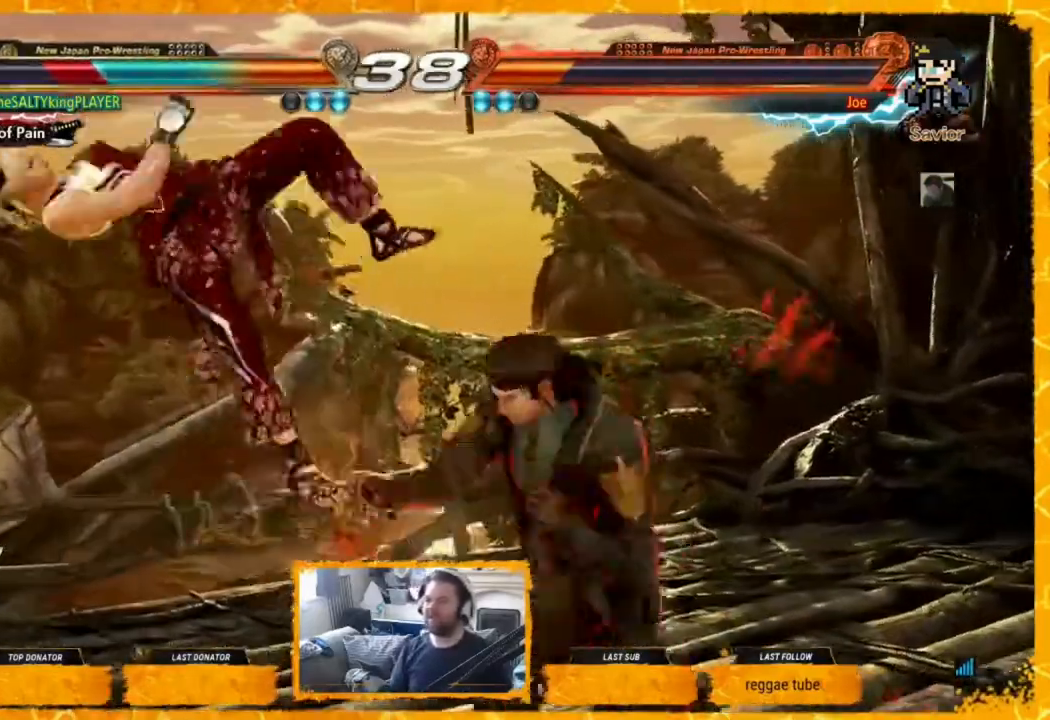
{"buttons": ["DPAD_LEFT"], "events": [[40, "SQUARE", "up"], [80, "DPAD_LEFT", "down"], [80, "SQUARE", "down"], [160, "SQUARE", "up"], [320, "SQUARE", "down"], [360, "SQUARE", "up"]]}
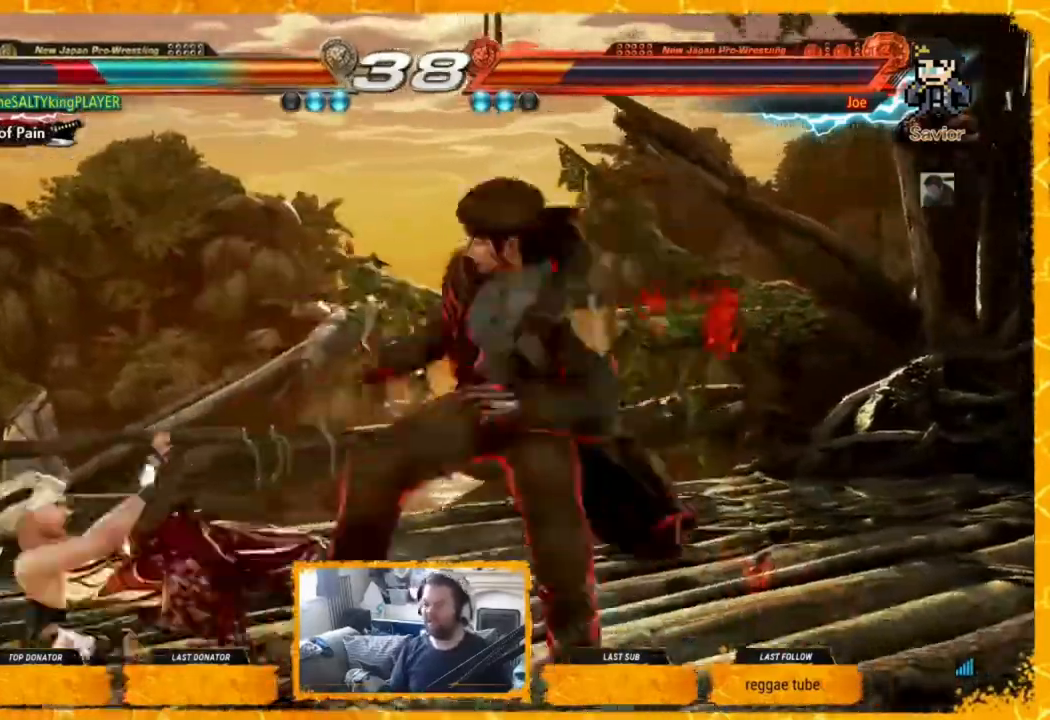
{"buttons": [], "events": [[360, "DPAD_LEFT", "up"]]}
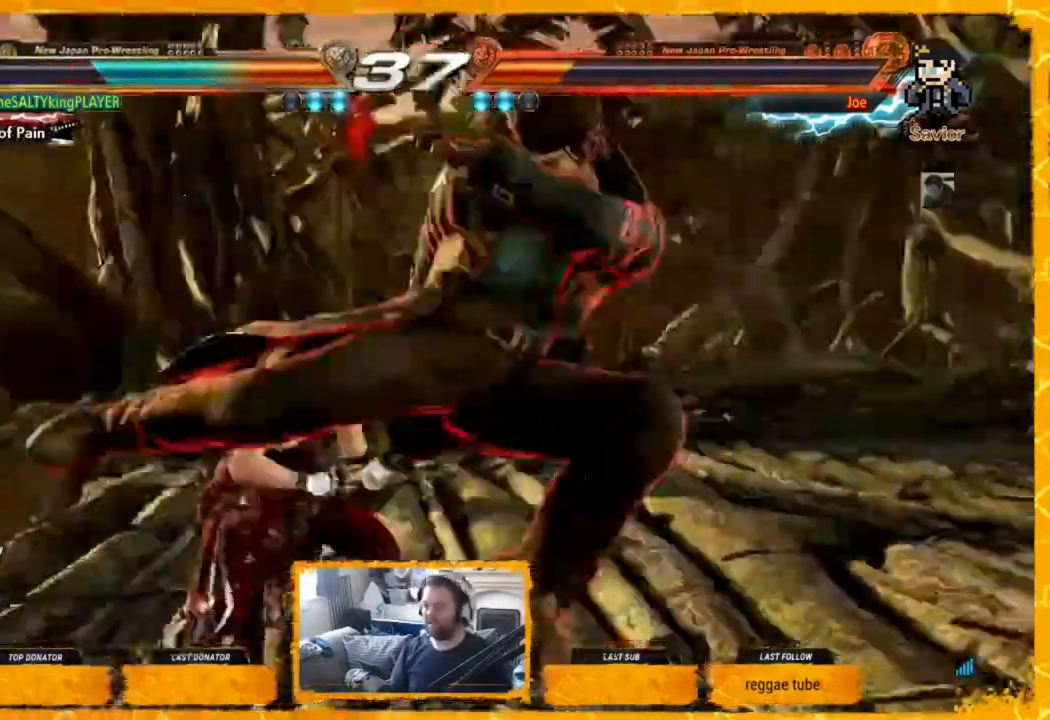
{"buttons": [], "events": [[200, "SQUARE", "down"], [280, "TRIANGLE", "down"], [320, "SQUARE", "up"], [440, "TRIANGLE", "up"]]}
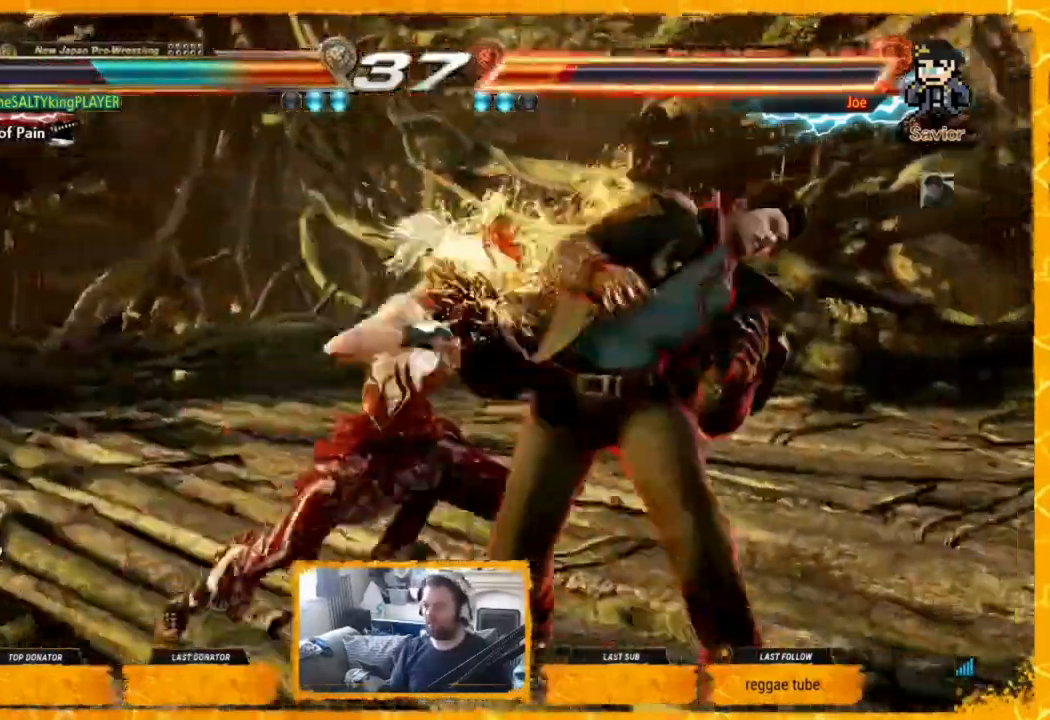
{"buttons": ["SQUARE", "TRIANGLE", "DPAD_LEFT"], "events": [[160, "DPAD_LEFT", "down"], [320, "CROSS", "down"], [360, "CROSS", "up"], [480, "SQUARE", "down"], [480, "TRIANGLE", "down"]]}
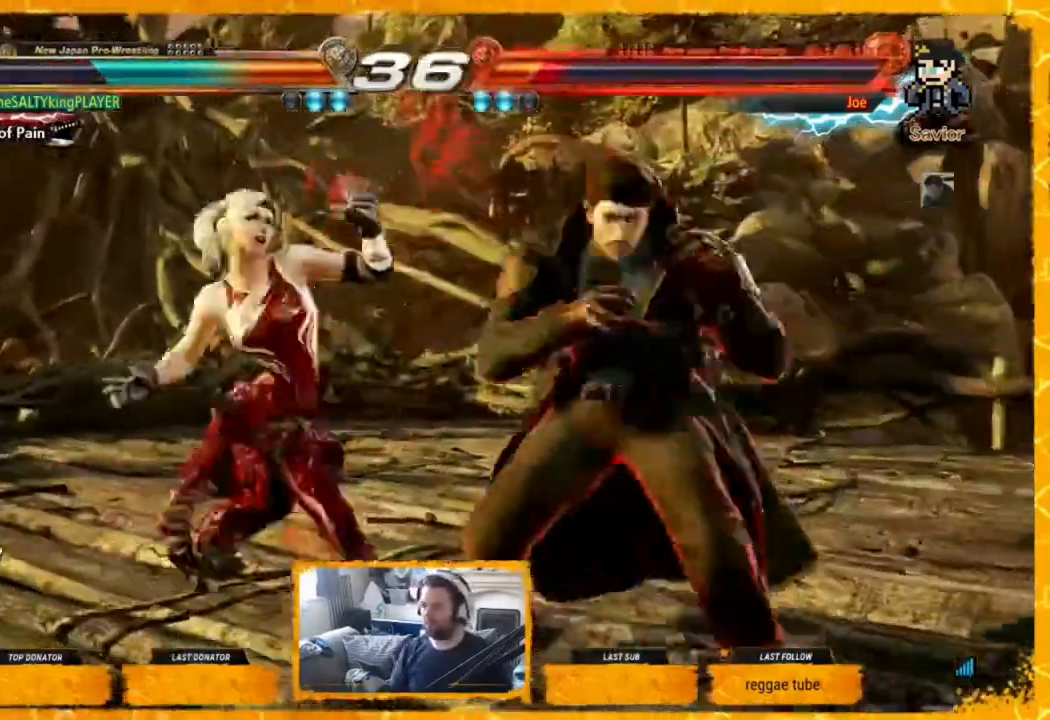
{"buttons": [], "events": [[40, "SQUARE", "up"], [40, "TRIANGLE", "up"], [120, "SQUARE", "down"], [120, "TRIANGLE", "down"], [280, "DPAD_LEFT", "up"], [280, "TRIANGLE", "up"], [320, "DPAD_LEFT", "down"], [320, "SQUARE", "up"], [480, "DPAD_LEFT", "up"]]}
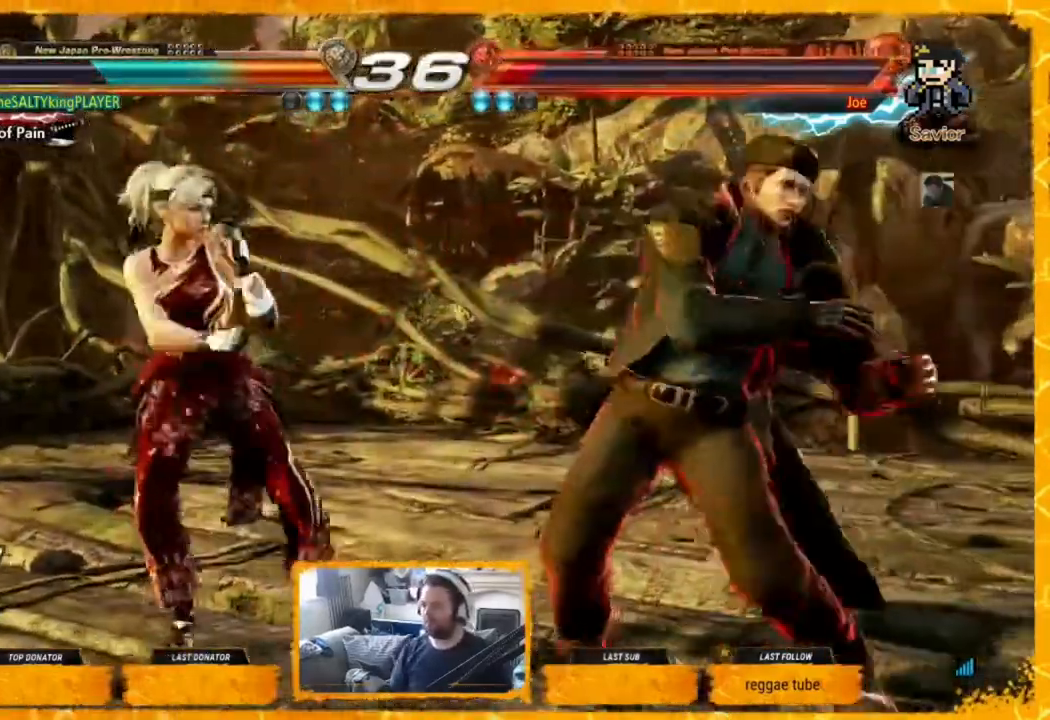
{"buttons": ["DPAD_RIGHT"], "events": [[80, "DPAD_LEFT", "down"], [160, "DPAD_LEFT", "up"], [200, "DPAD_LEFT", "down"], [360, "DPAD_LEFT", "up"], [360, "DPAD_RIGHT", "down"], [440, "DPAD_RIGHT", "up"], [480, "DPAD_RIGHT", "down"]]}
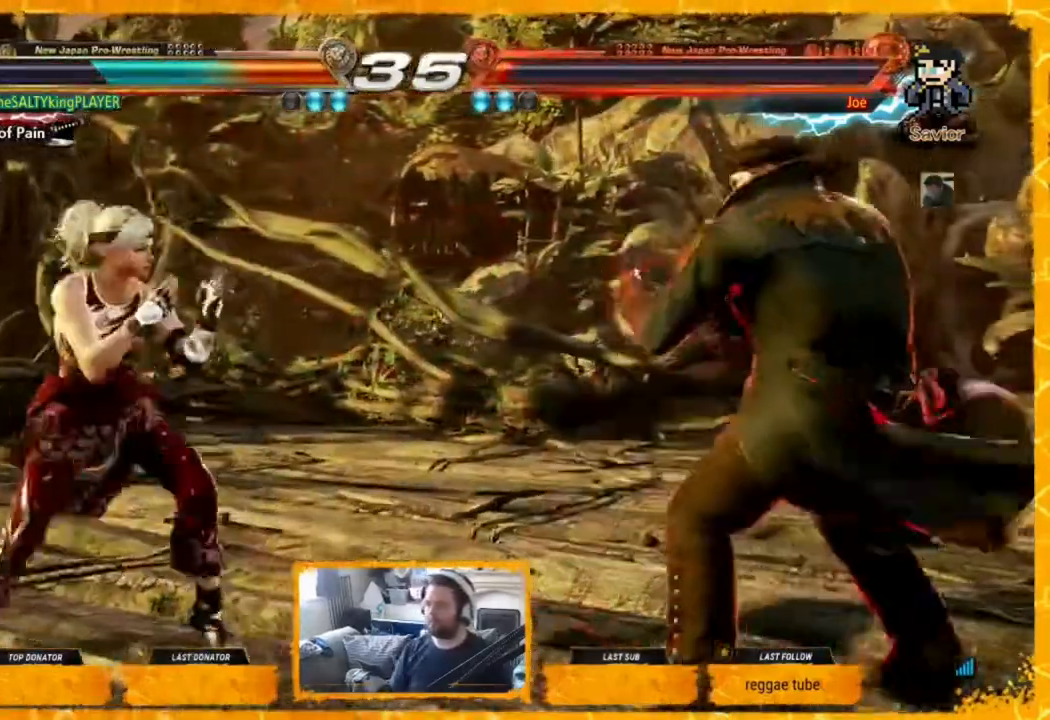
{"buttons": [], "events": [[40, "TRIANGLE", "down"], [80, "TRIANGLE", "up"], [200, "CIRCLE", "down"], [240, "CIRCLE", "up"], [280, "CIRCLE", "down"], [280, "DPAD_RIGHT", "up"], [360, "CIRCLE", "up"], [400, "CIRCLE", "down"], [440, "CIRCLE", "up"]]}